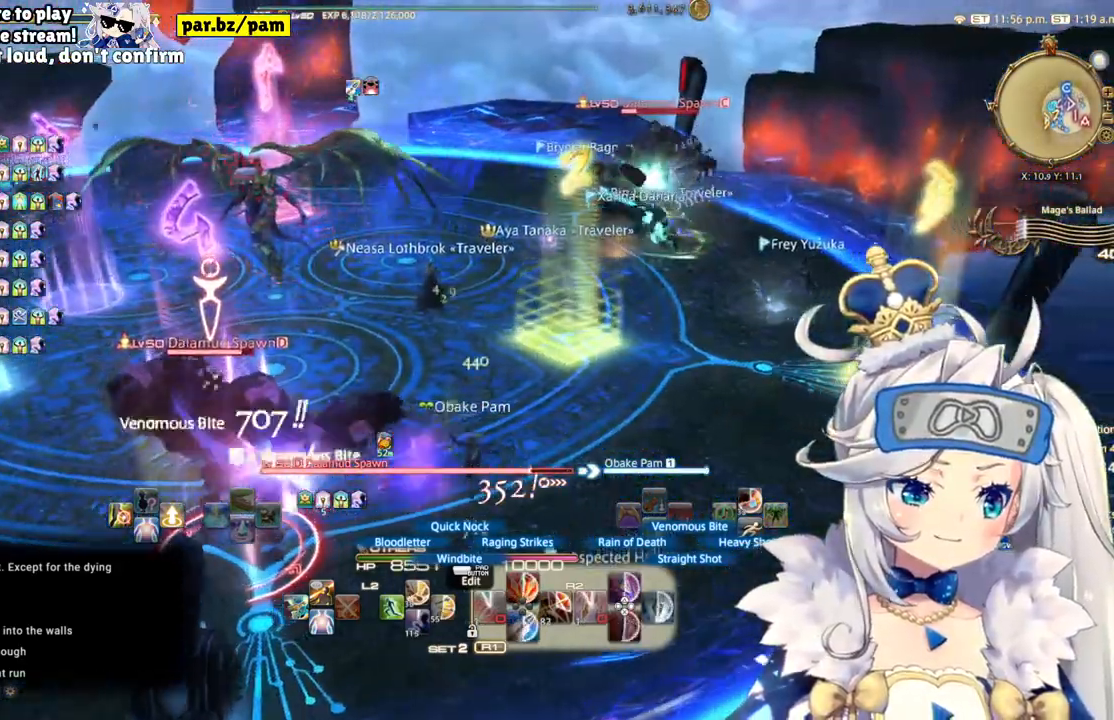
Gameplay with a controller (PlayStation layout); each line is a JSON object with the inputs held at the frame after it. "events" lists button and stick changes between this image and that frame as [ms after this image, input, new state], when the widget could be followed in between. Not read: L1 R1.
{"buttons": ["R2"], "left_stick": "up-right", "right_stick": "left", "events": [[100, "right_stick", "left"], [317, "left_stick", "up-right"]]}
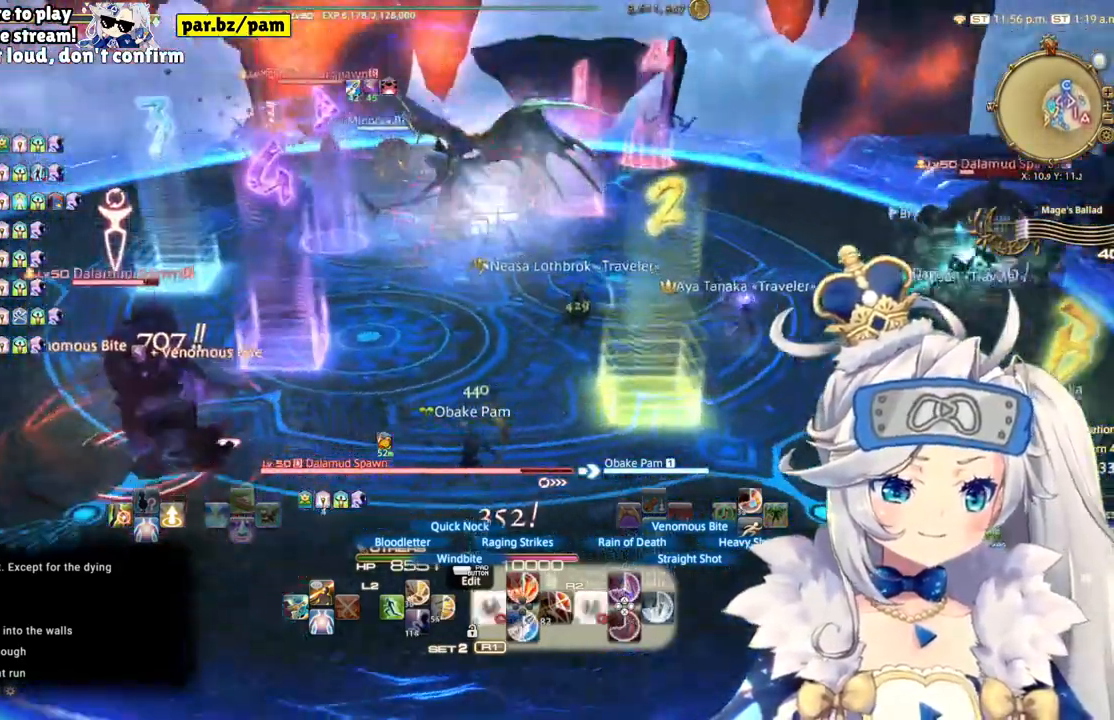
{"buttons": ["R2"], "left_stick": "center", "right_stick": "center", "events": [[33, "left_stick", "right"], [333, "right_stick", "center"], [400, "left_stick", "center"]]}
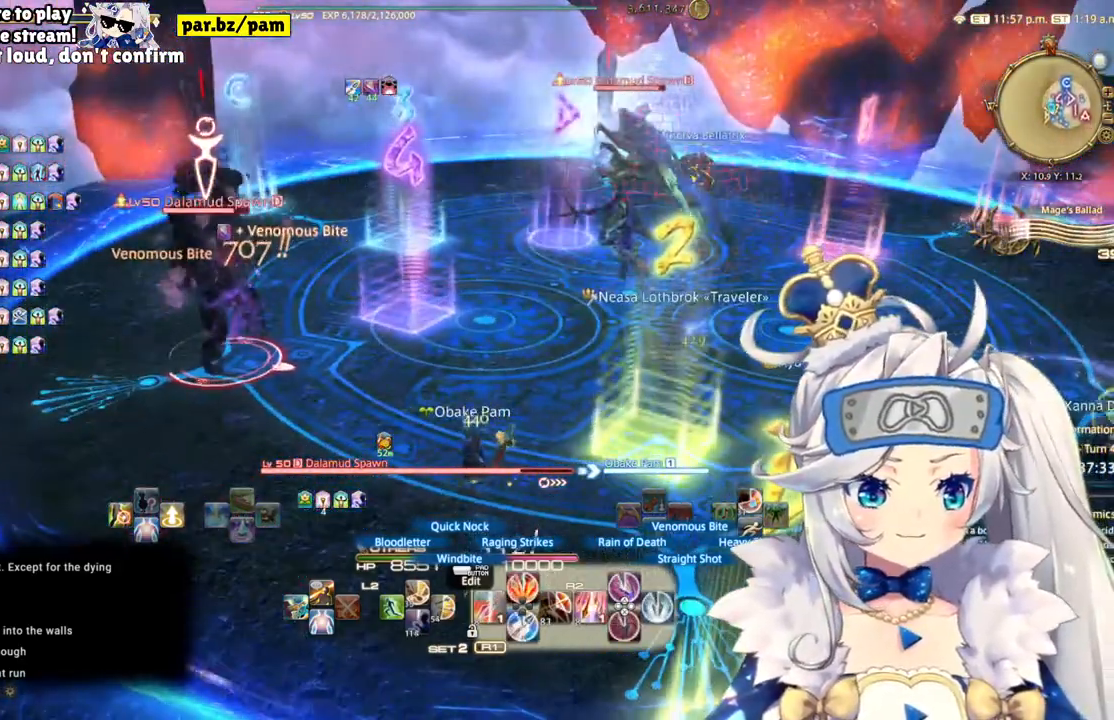
{"buttons": ["R2"], "left_stick": "center", "right_stick": "center", "events": [[50, "CIRCLE", "down"], [233, "CIRCLE", "up"]]}
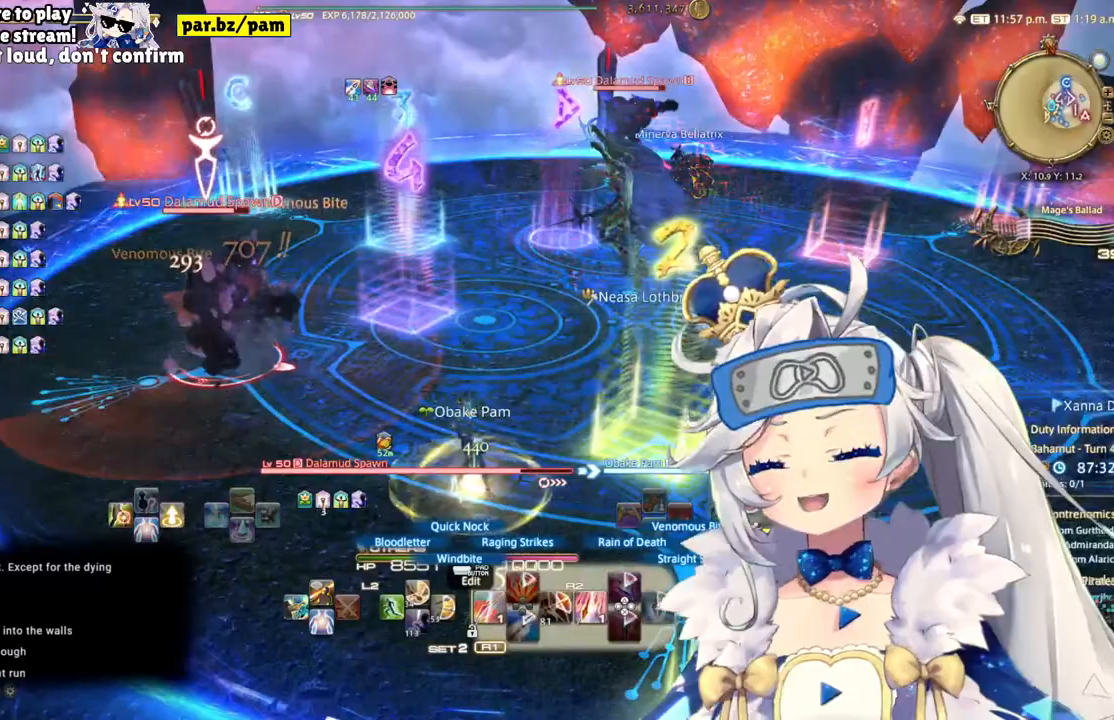
{"buttons": ["R2"], "left_stick": "center", "right_stick": "left", "events": [[33, "DPAD_LEFT", "down"], [250, "DPAD_LEFT", "up"], [333, "right_stick", "left"]]}
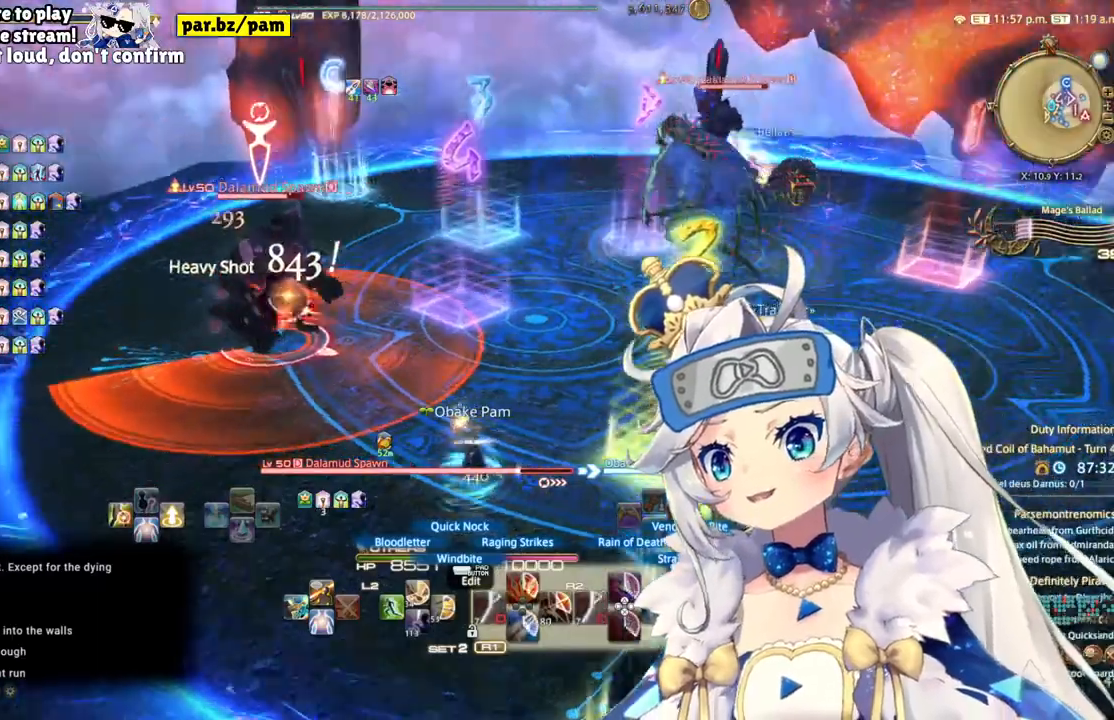
{"buttons": ["R2"], "left_stick": "center", "right_stick": "right", "events": [[117, "right_stick", "center"], [367, "right_stick", "right"]]}
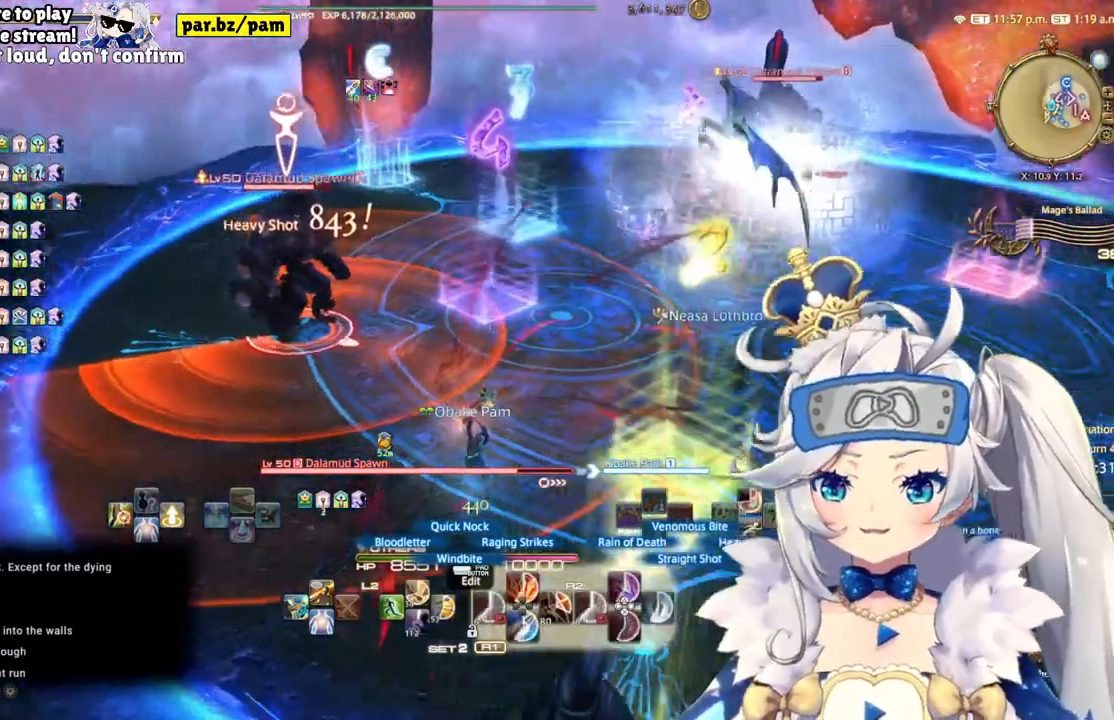
{"buttons": ["R2"], "left_stick": "up-left", "right_stick": "center", "events": [[67, "right_stick", "center"], [167, "left_stick", "up-left"], [267, "left_stick", "center"], [400, "left_stick", "up-left"]]}
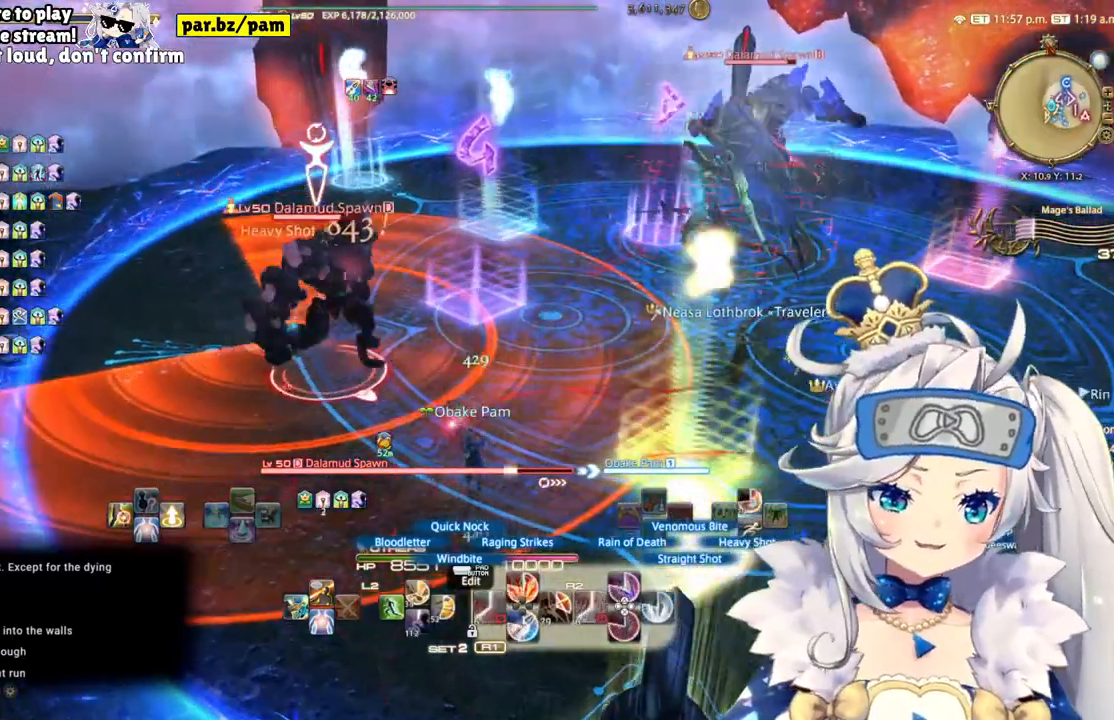
{"buttons": ["R2"], "left_stick": "up-left", "right_stick": "center", "events": []}
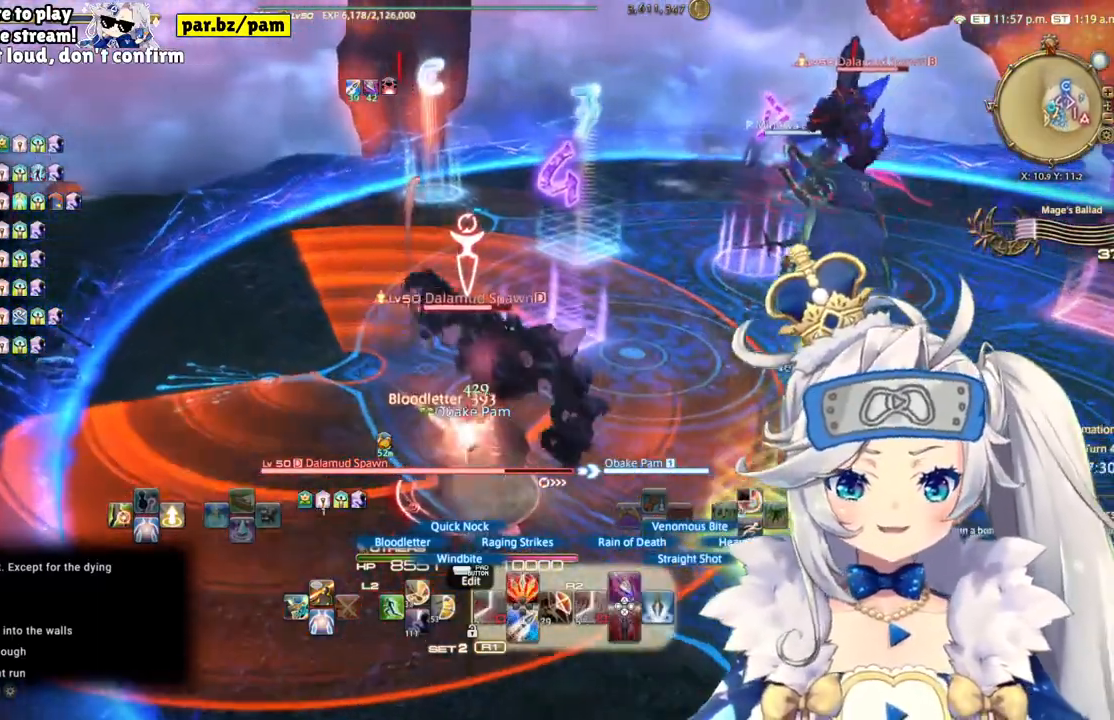
{"buttons": ["R2"], "left_stick": "up-left", "right_stick": "center", "events": []}
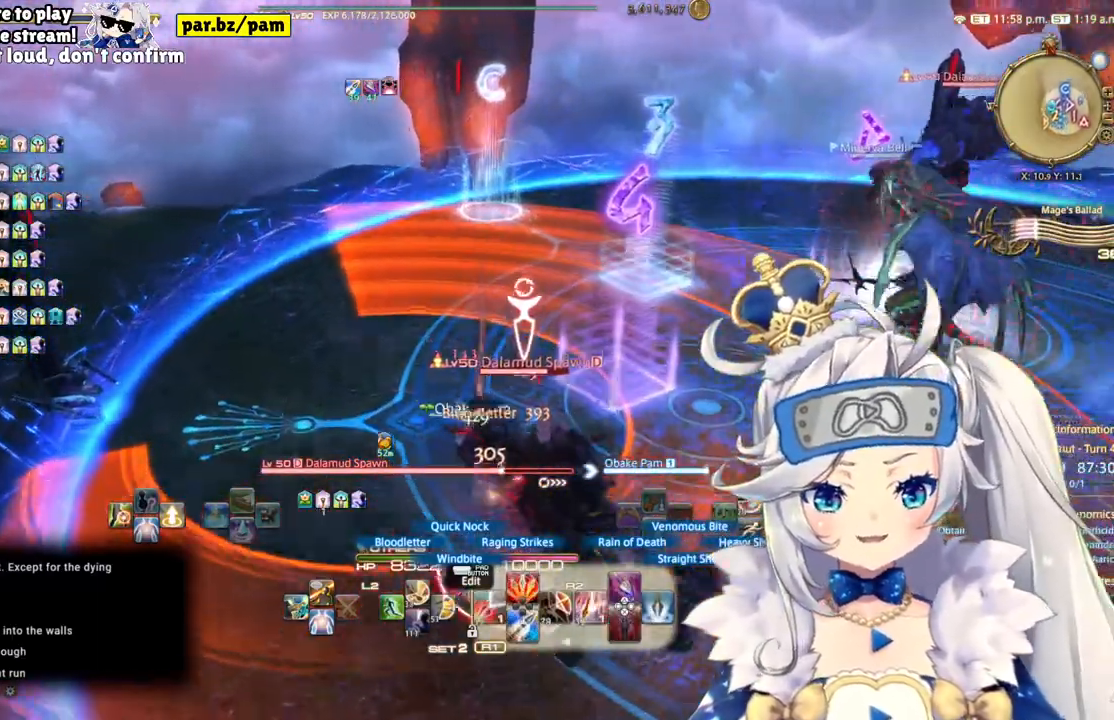
{"buttons": ["R2"], "left_stick": "up-left", "right_stick": "right", "events": [[467, "right_stick", "right"]]}
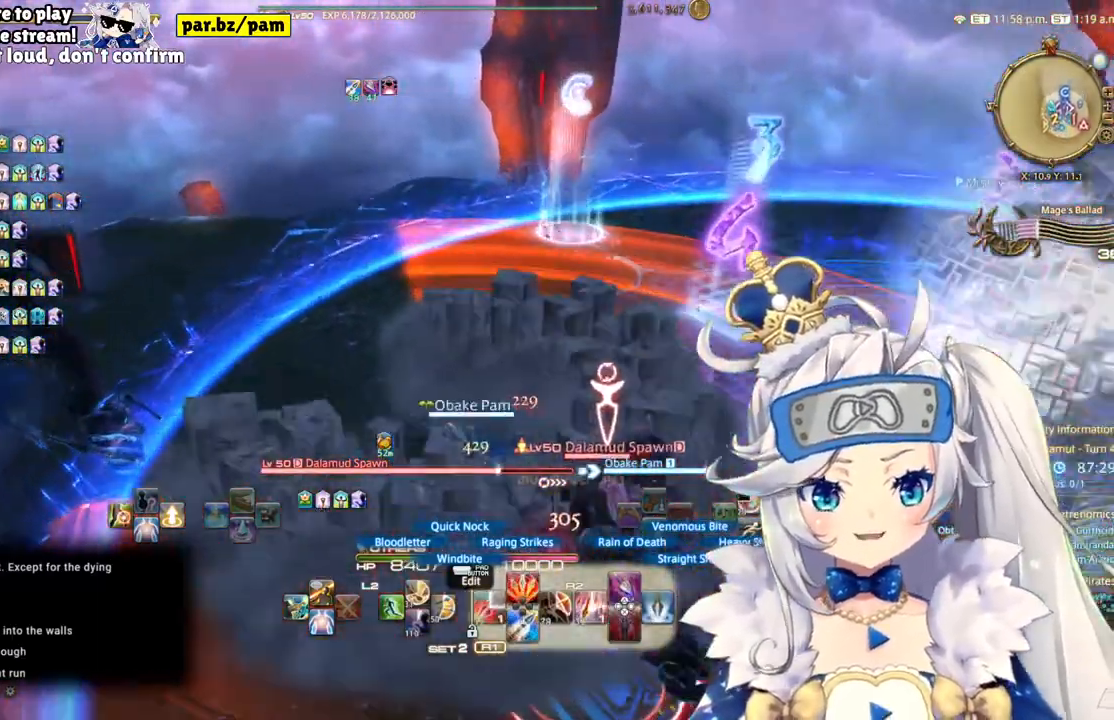
{"buttons": ["CIRCLE", "R2"], "left_stick": "left", "right_stick": "center", "events": [[317, "right_stick", "center"], [467, "CIRCLE", "down"], [483, "left_stick", "left"]]}
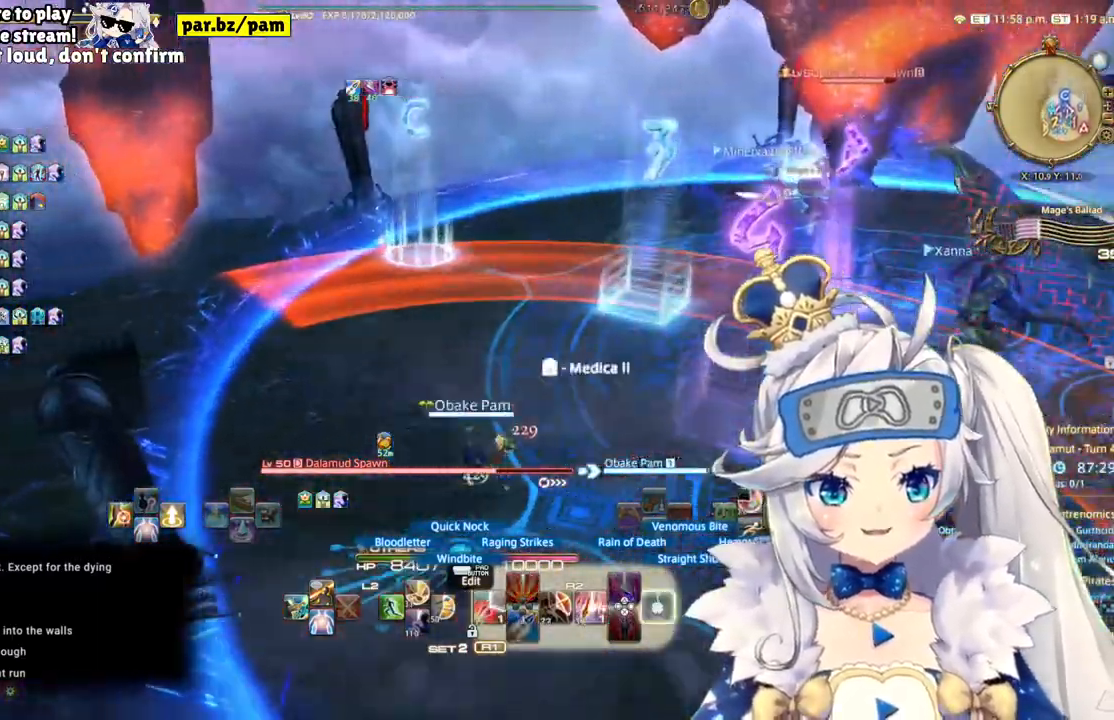
{"buttons": ["R2"], "left_stick": "center", "right_stick": "right", "events": [[167, "CIRCLE", "up"], [217, "left_stick", "center"], [367, "right_stick", "right"]]}
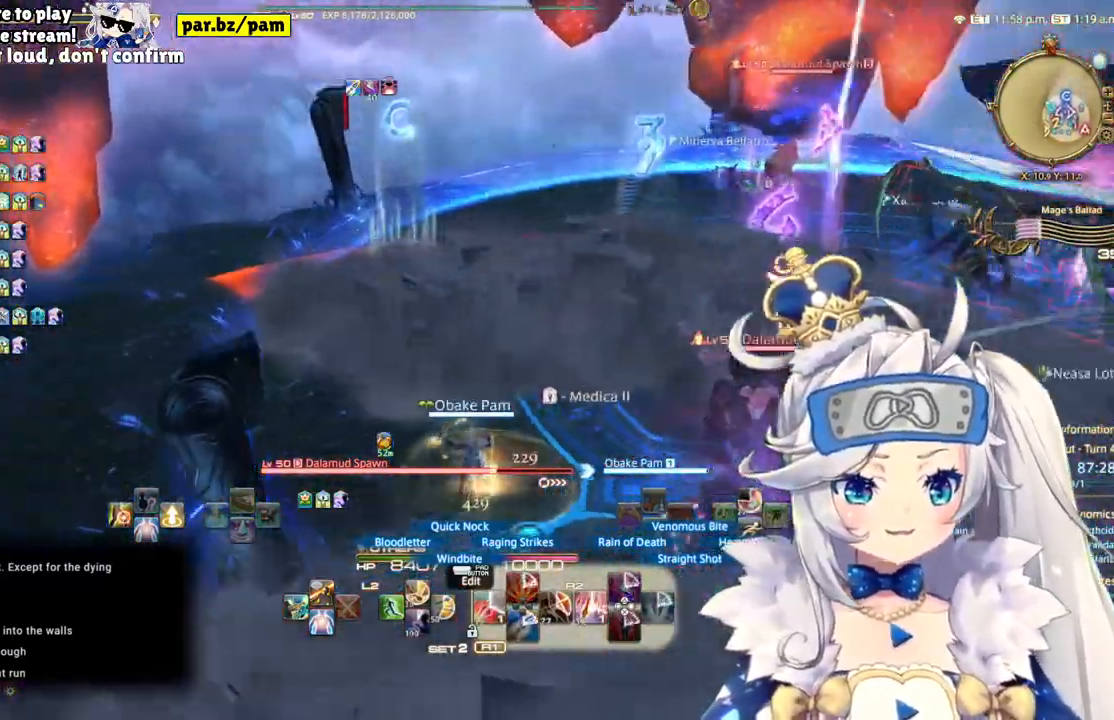
{"buttons": ["R2"], "left_stick": "center", "right_stick": "center", "events": [[200, "DPAD_LEFT", "down"], [250, "right_stick", "center"], [417, "DPAD_LEFT", "up"]]}
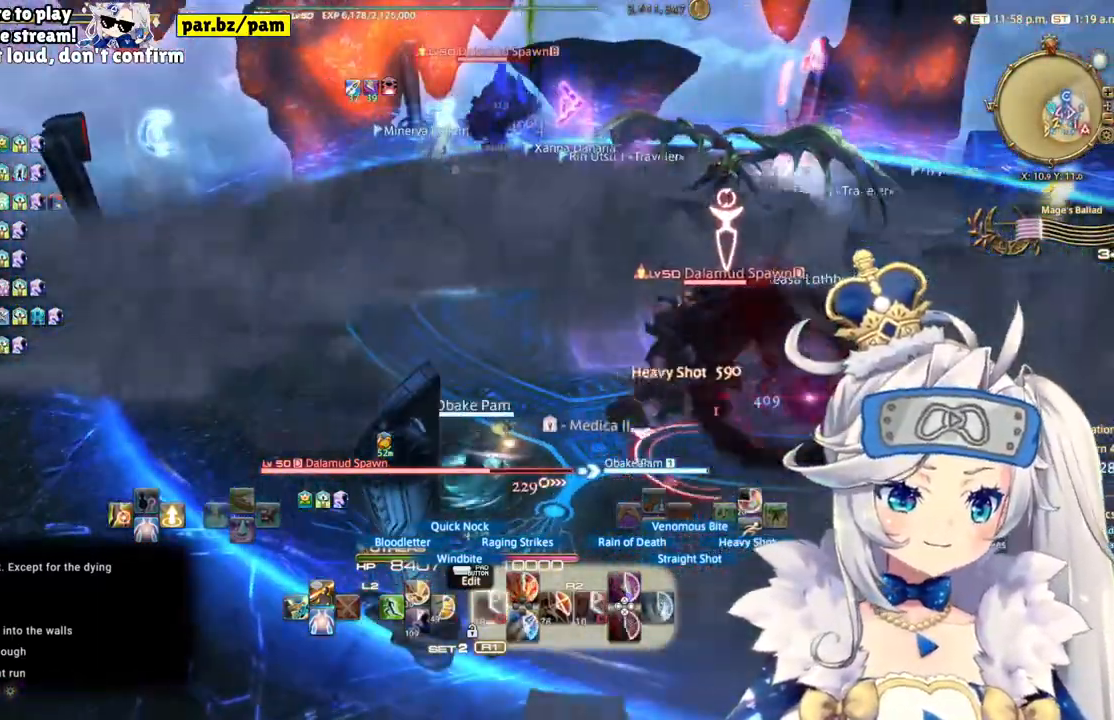
{"buttons": ["R2"], "left_stick": "center", "right_stick": "right", "events": [[33, "right_stick", "right"]]}
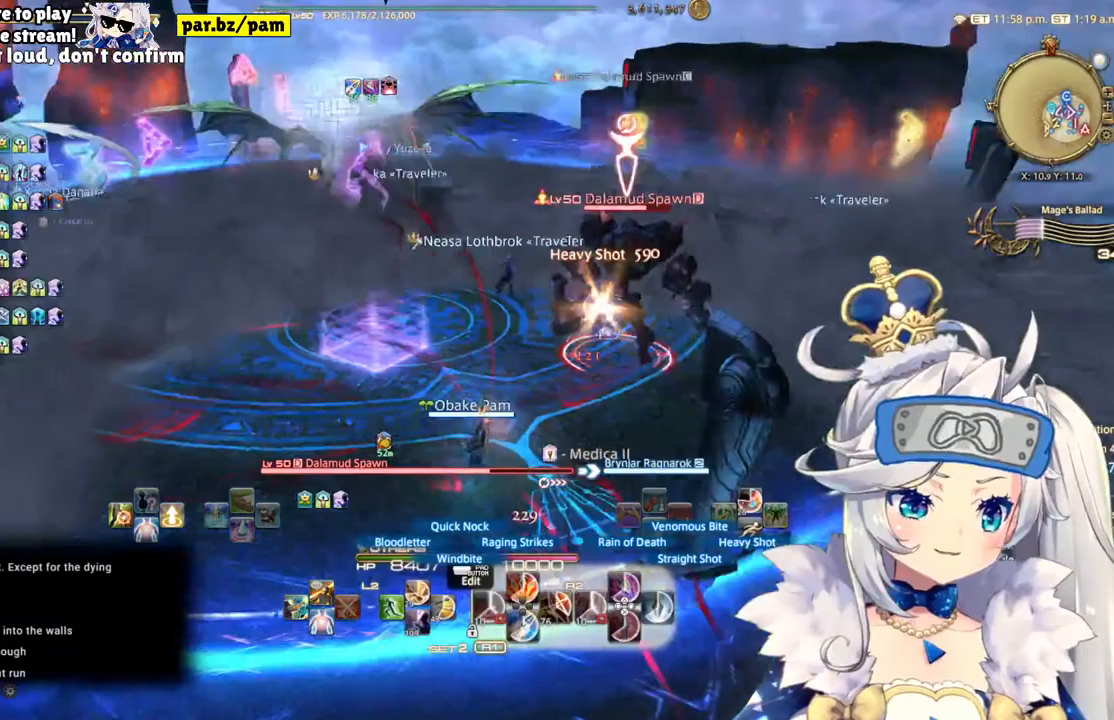
{"buttons": ["R2"], "left_stick": "up-right", "right_stick": "center", "events": [[67, "right_stick", "center"], [267, "left_stick", "up-right"]]}
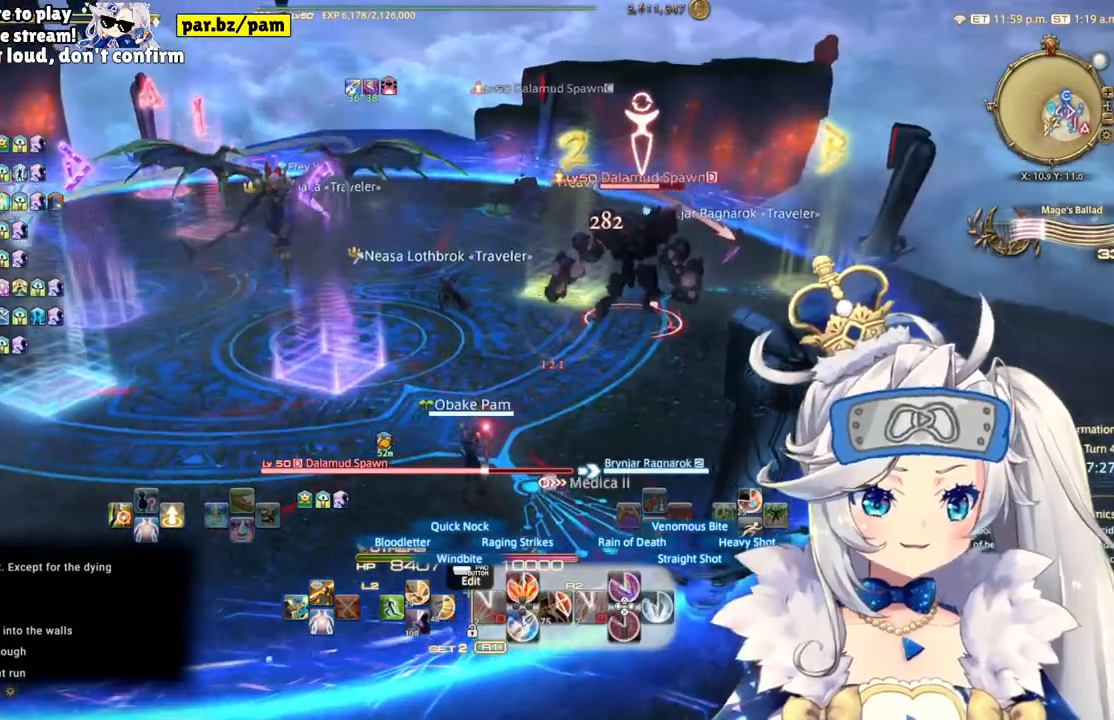
{"buttons": ["R2"], "left_stick": "center", "right_stick": "center", "events": [[283, "right_stick", "down-right"], [317, "left_stick", "center"], [417, "right_stick", "center"]]}
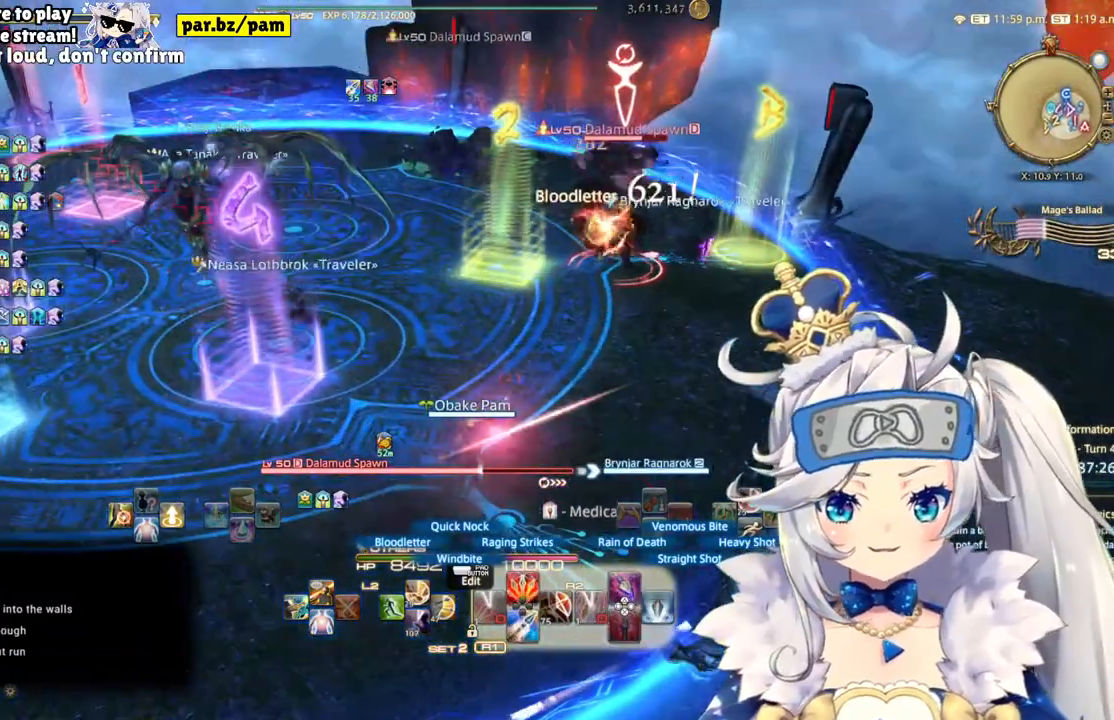
{"buttons": ["R2"], "left_stick": "center", "right_stick": "center", "events": [[83, "CIRCLE", "down"], [283, "CIRCLE", "up"]]}
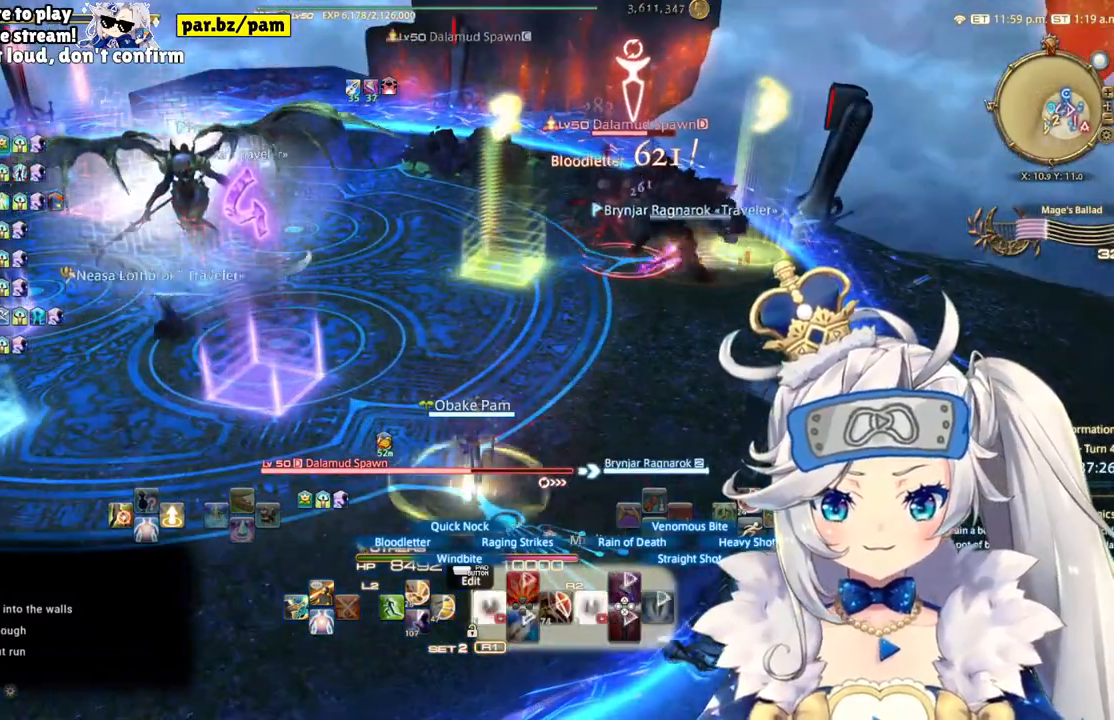
{"buttons": ["R2"], "left_stick": "center", "right_stick": "down-left", "events": [[367, "right_stick", "down-left"]]}
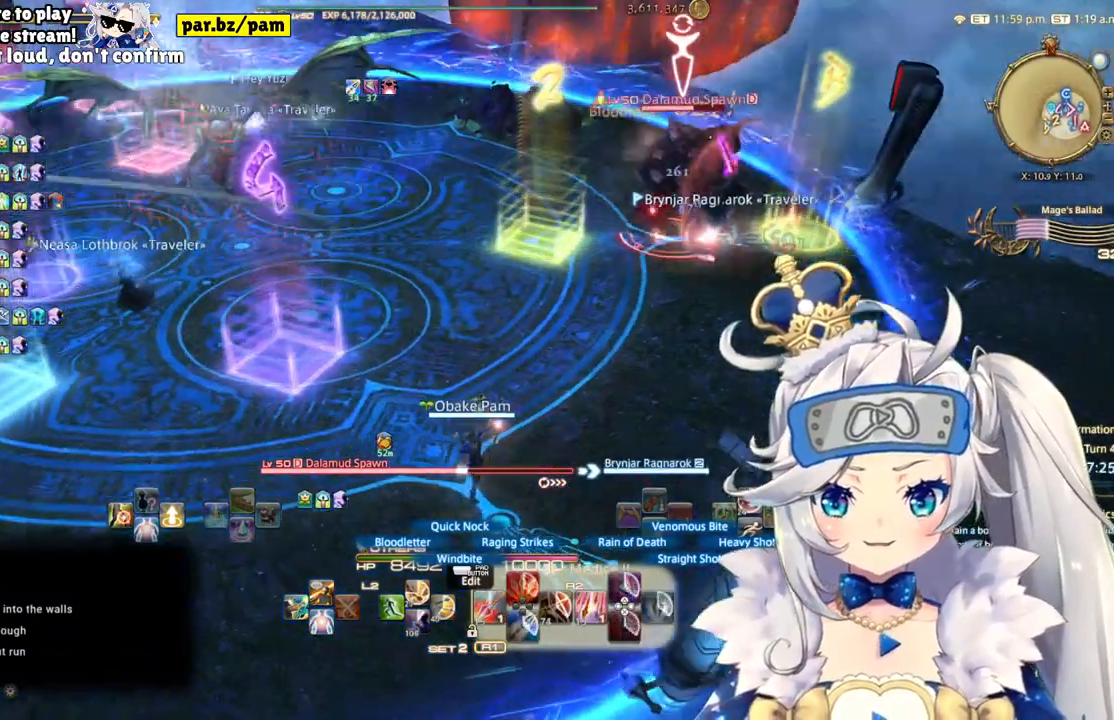
{"buttons": ["R2"], "left_stick": "center", "right_stick": "left", "events": [[67, "right_stick", "center"], [400, "right_stick", "left"]]}
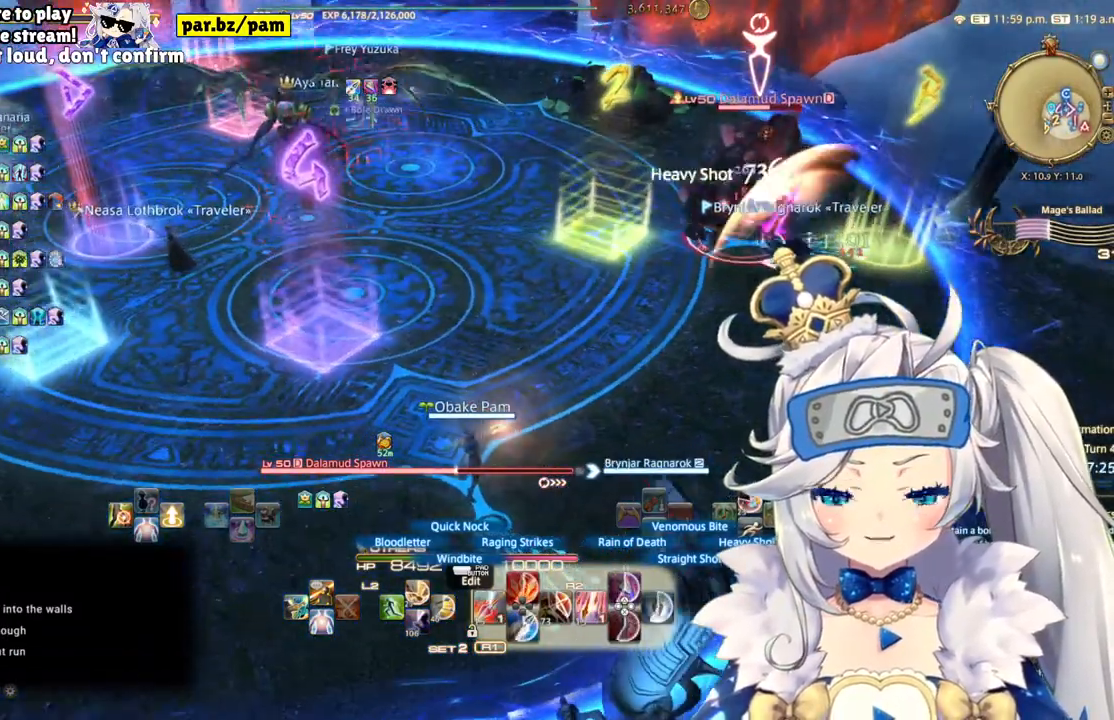
{"buttons": ["R2"], "left_stick": "up-right", "right_stick": "right", "events": [[33, "right_stick", "center"], [50, "left_stick", "right"], [117, "left_stick", "up-right"], [417, "right_stick", "right"]]}
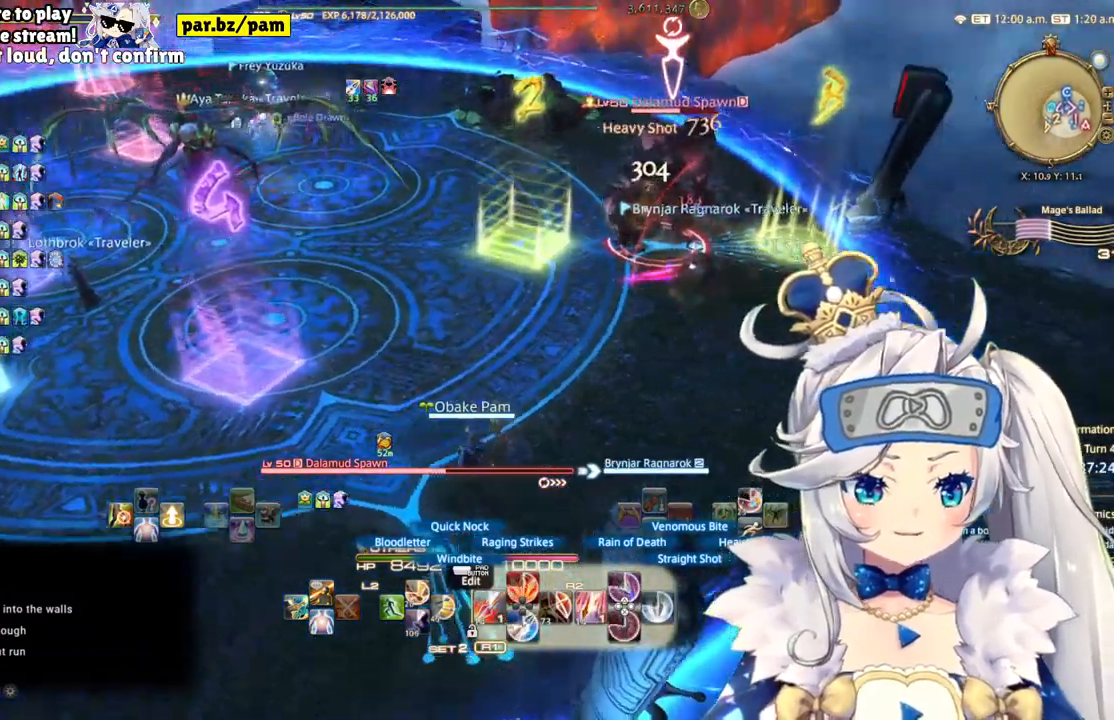
{"buttons": ["CIRCLE", "R2"], "left_stick": "center", "right_stick": "center", "events": [[117, "right_stick", "center"], [367, "CIRCLE", "down"], [467, "left_stick", "center"]]}
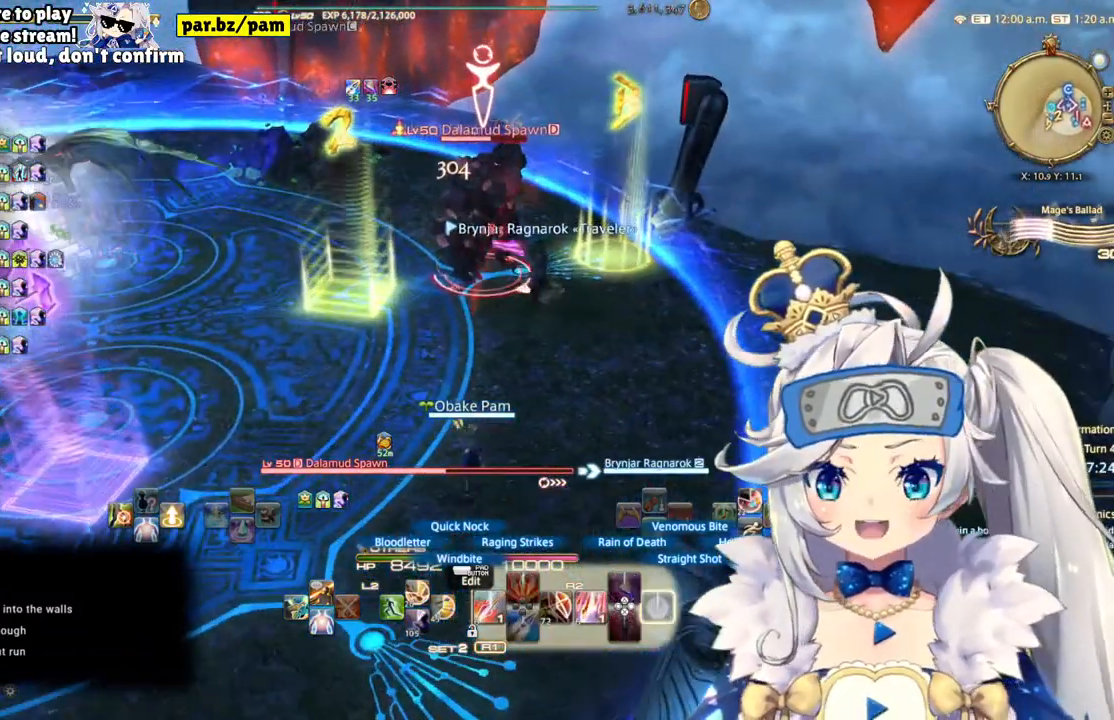
{"buttons": ["R2"], "left_stick": "center", "right_stick": "left", "events": [[117, "CIRCLE", "up"], [483, "right_stick", "left"]]}
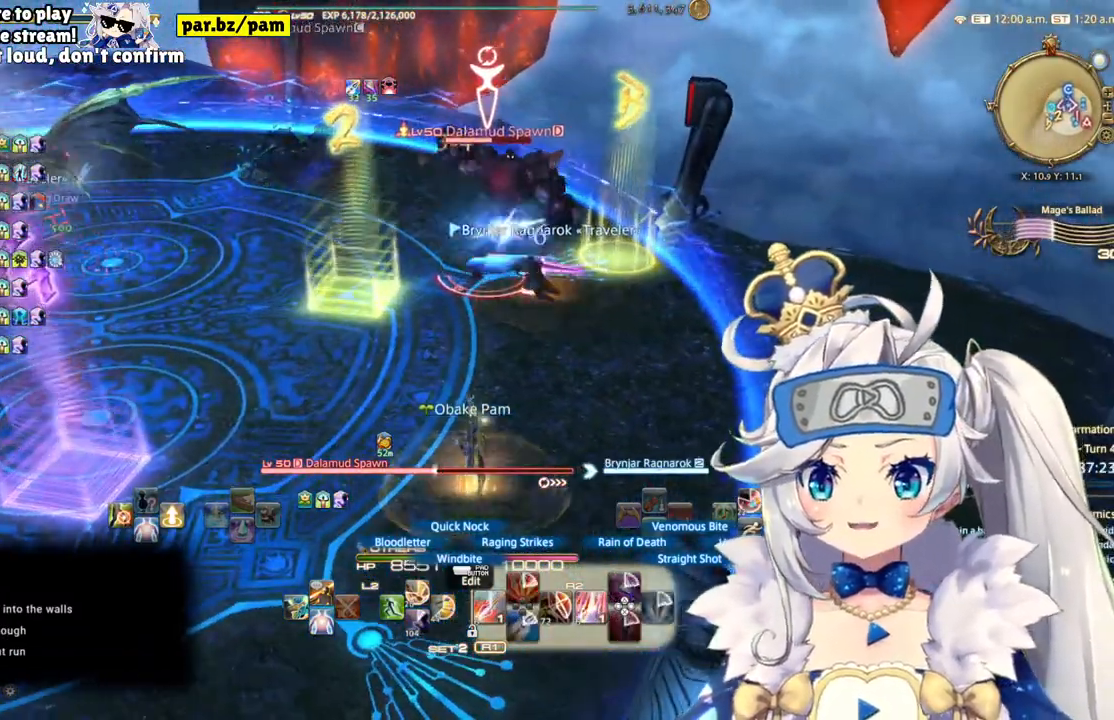
{"buttons": ["R2"], "left_stick": "down", "right_stick": "center", "events": [[50, "right_stick", "up-left"], [167, "right_stick", "center"], [300, "left_stick", "down"]]}
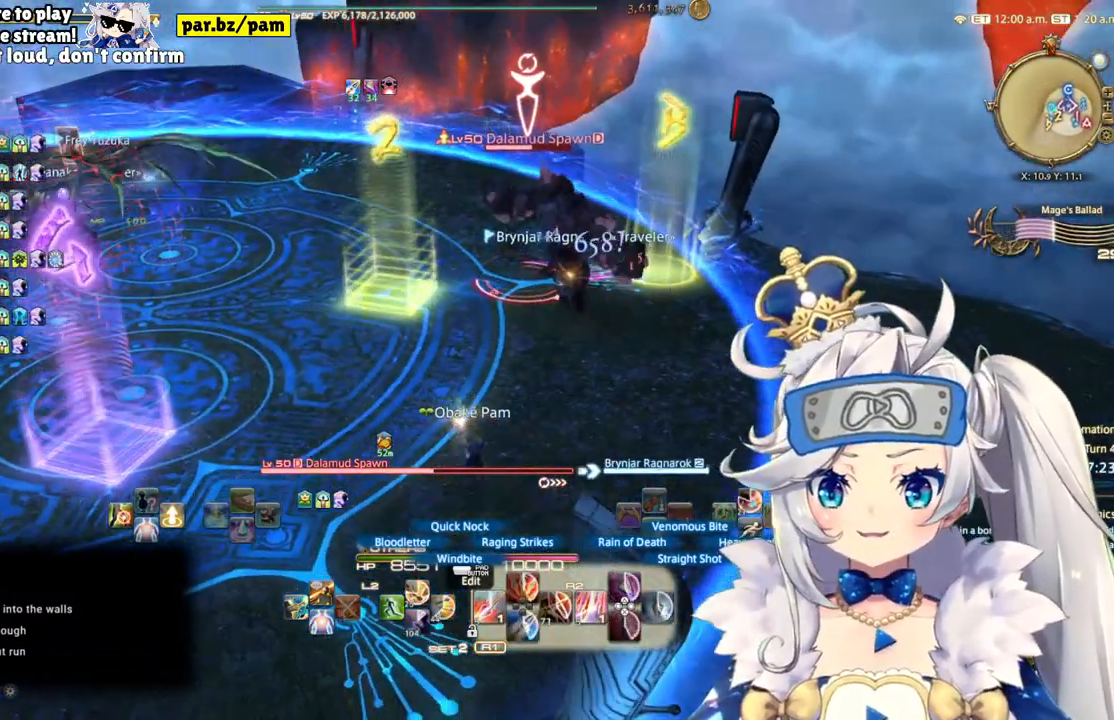
{"buttons": ["R2"], "left_stick": "up-right", "right_stick": "up-left", "events": [[367, "left_stick", "right"], [500, "left_stick", "up-right"], [500, "right_stick", "up-left"]]}
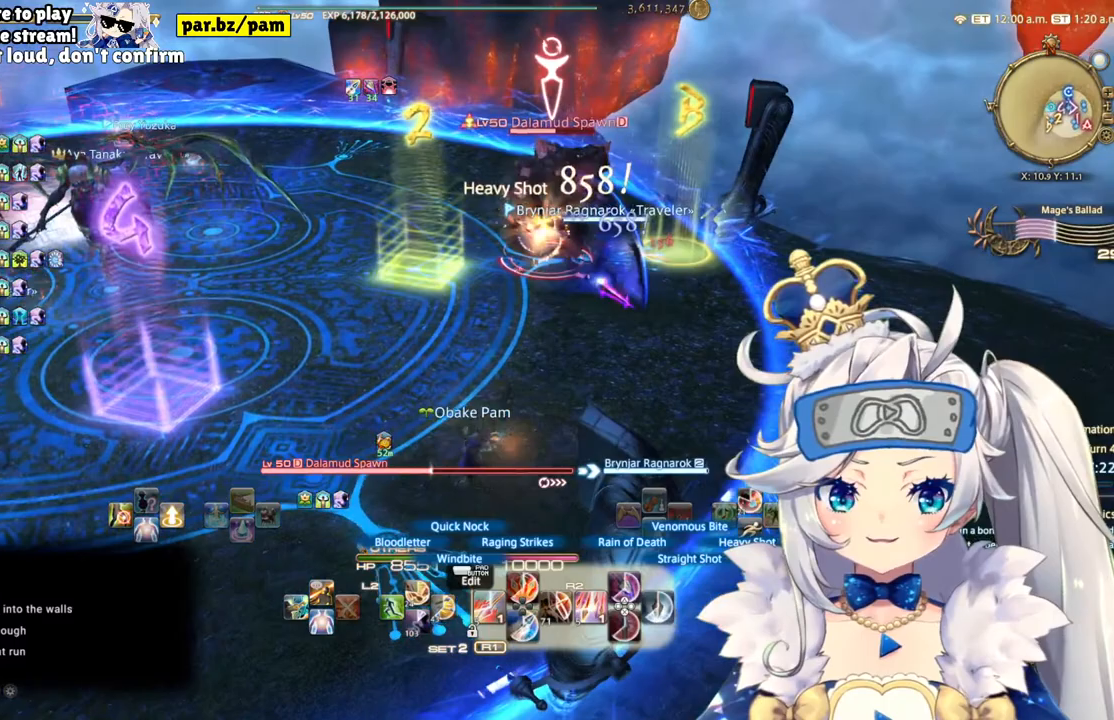
{"buttons": ["R2"], "left_stick": "center", "right_stick": "center", "events": [[183, "right_stick", "center"], [467, "left_stick", "center"]]}
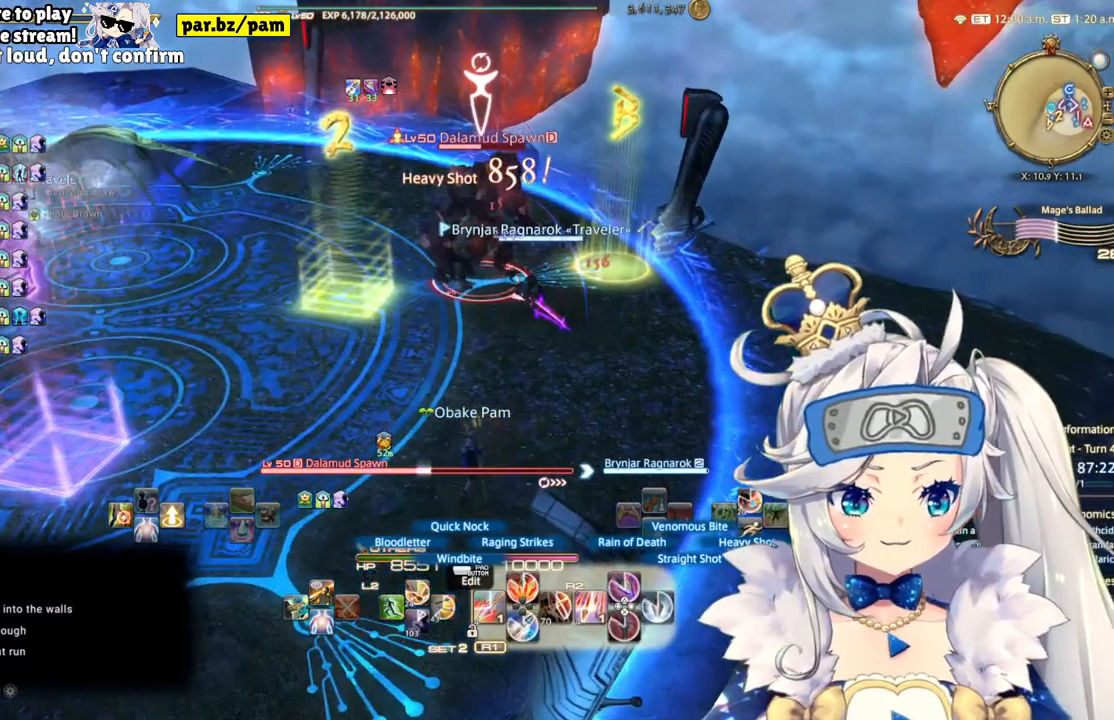
{"buttons": ["CIRCLE", "R2"], "left_stick": "center", "right_stick": "center", "events": [[17, "CIRCLE", "down"], [217, "CIRCLE", "up"], [350, "CIRCLE", "down"]]}
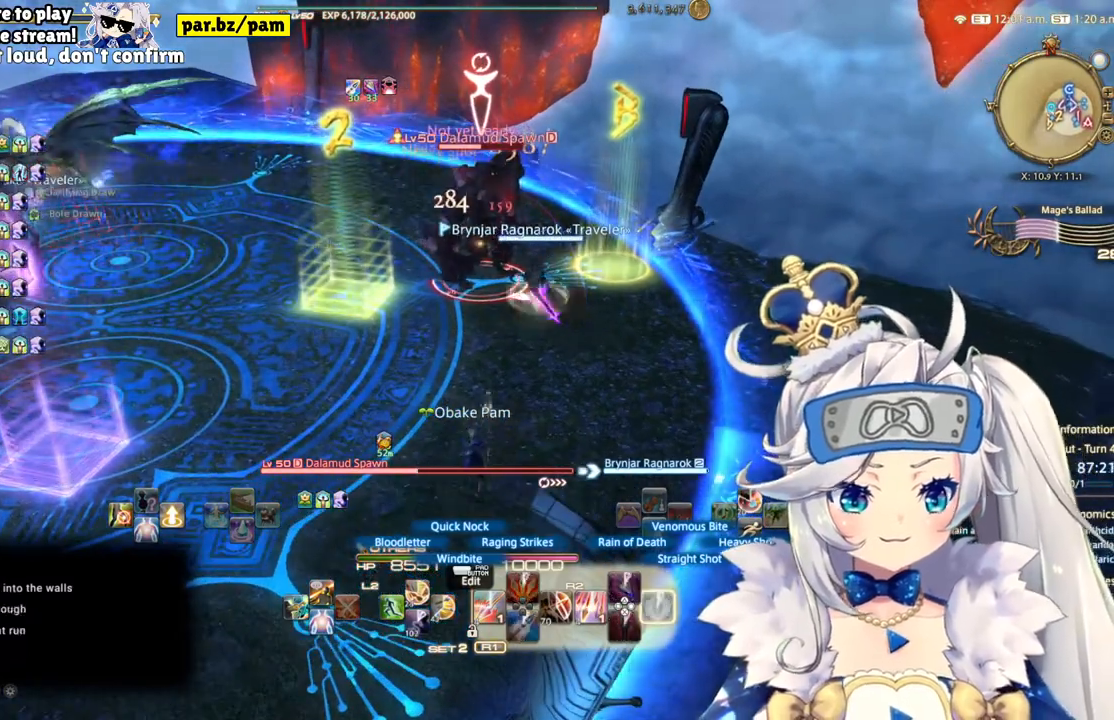
{"buttons": ["R2"], "left_stick": "center", "right_stick": "center", "events": [[17, "CIRCLE", "up"], [150, "DPAD_LEFT", "down"], [383, "DPAD_LEFT", "up"]]}
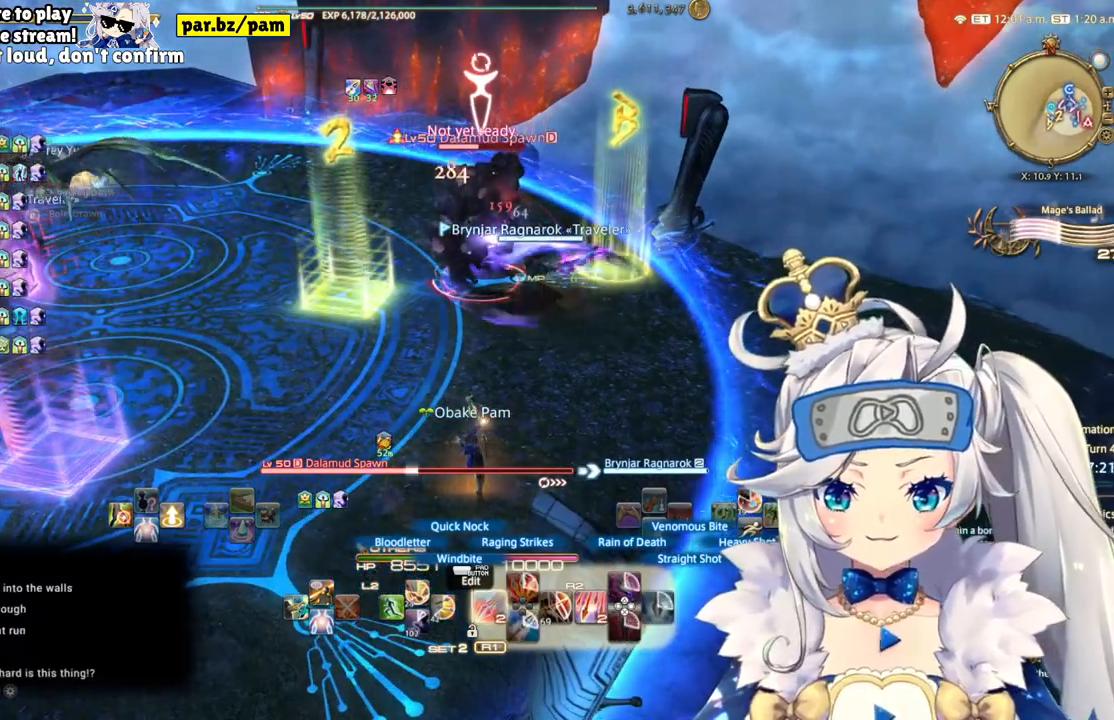
{"buttons": ["R2"], "left_stick": "center", "right_stick": "center", "events": [[100, "right_stick", "up-left"], [400, "right_stick", "center"]]}
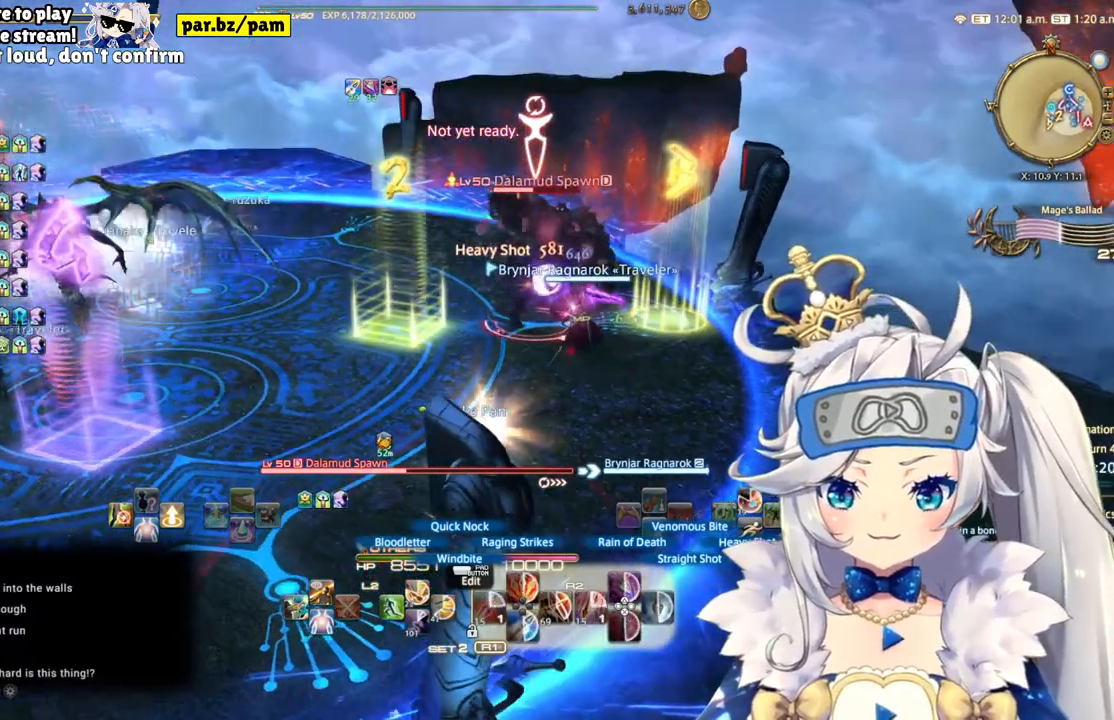
{"buttons": ["R2"], "left_stick": "up-right", "right_stick": "center", "events": [[167, "left_stick", "up-right"]]}
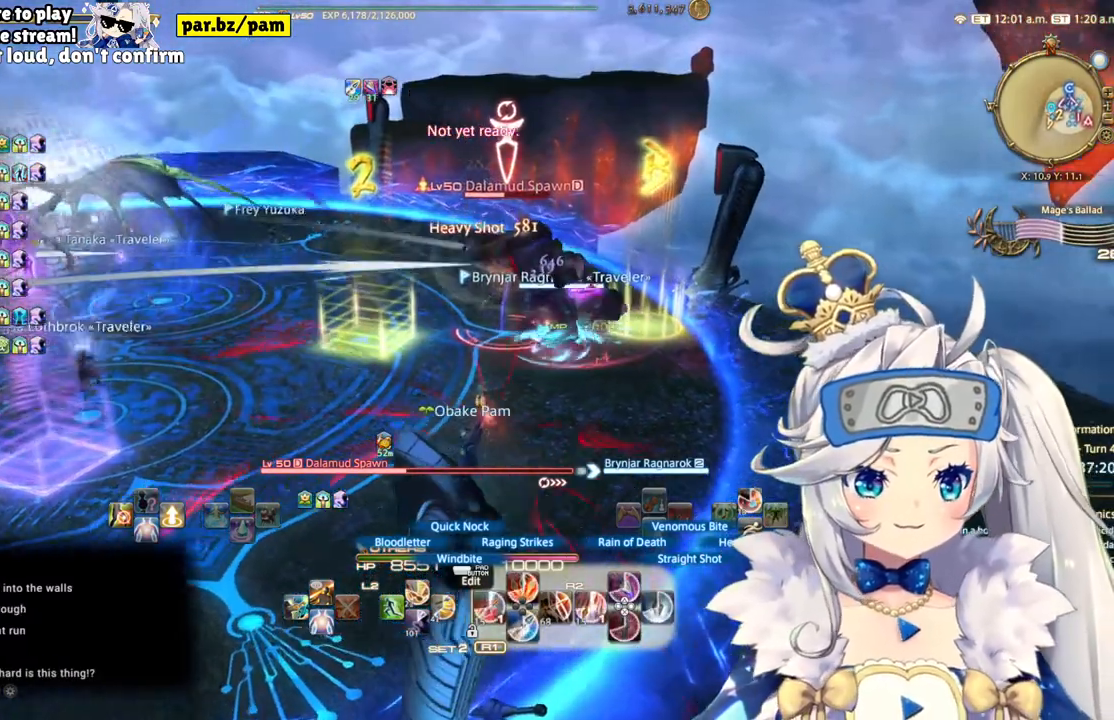
{"buttons": ["R2"], "left_stick": "up-right", "right_stick": "center", "events": []}